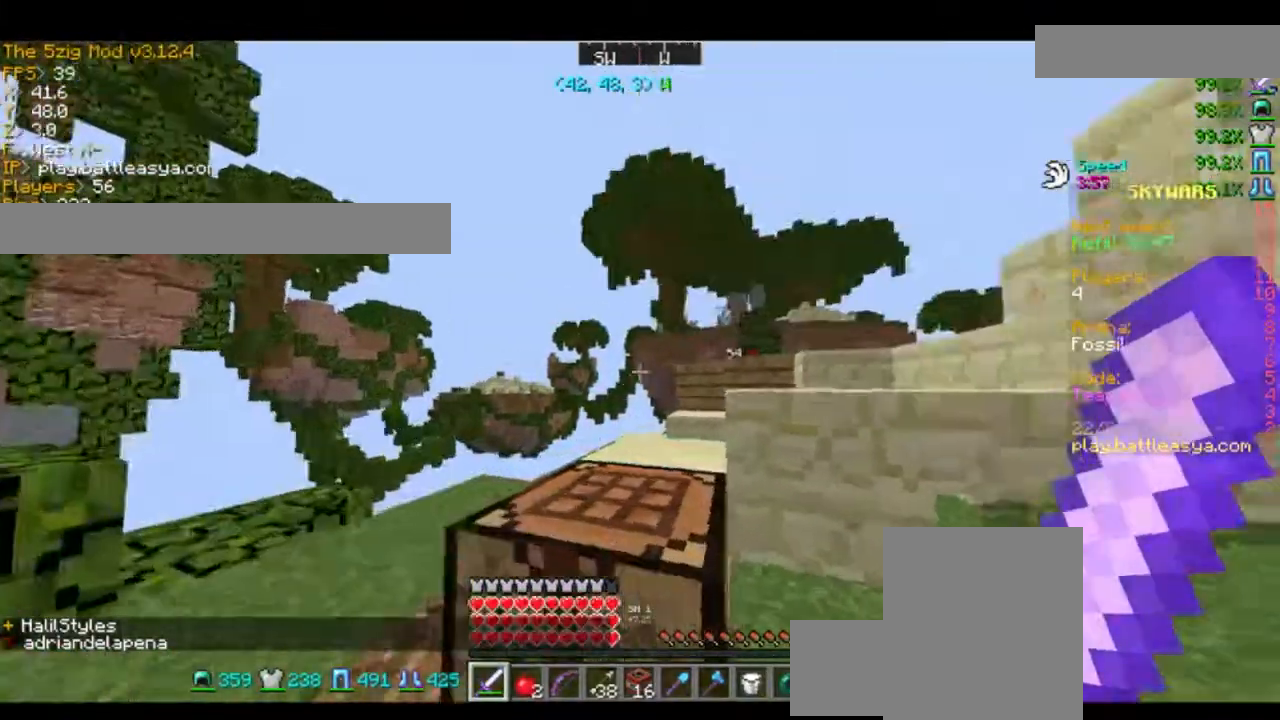
Gameplay with keyboard and mouse; each line is a JSON object with the keys and mouse buttons held at the frame after it. "events" lists presses ("down") and releases ("up") of "a", "d", "s", "space", "w", "mouse_left" and "mouse_right" between this image and that frame as [ms after this image, input, new state], when the widget could be followed in between. "mouse_left", "mouse_right" = the "left", "right" buttons of the "mouse" list. No other keys are recorded. Fast repeated clicks can show as one long hold. Mouse movement is not recorded.
{"keys": [], "mouse": [], "events": [[67, "w", "down"], [300, "a", "up"], [300, "w", "up"]]}
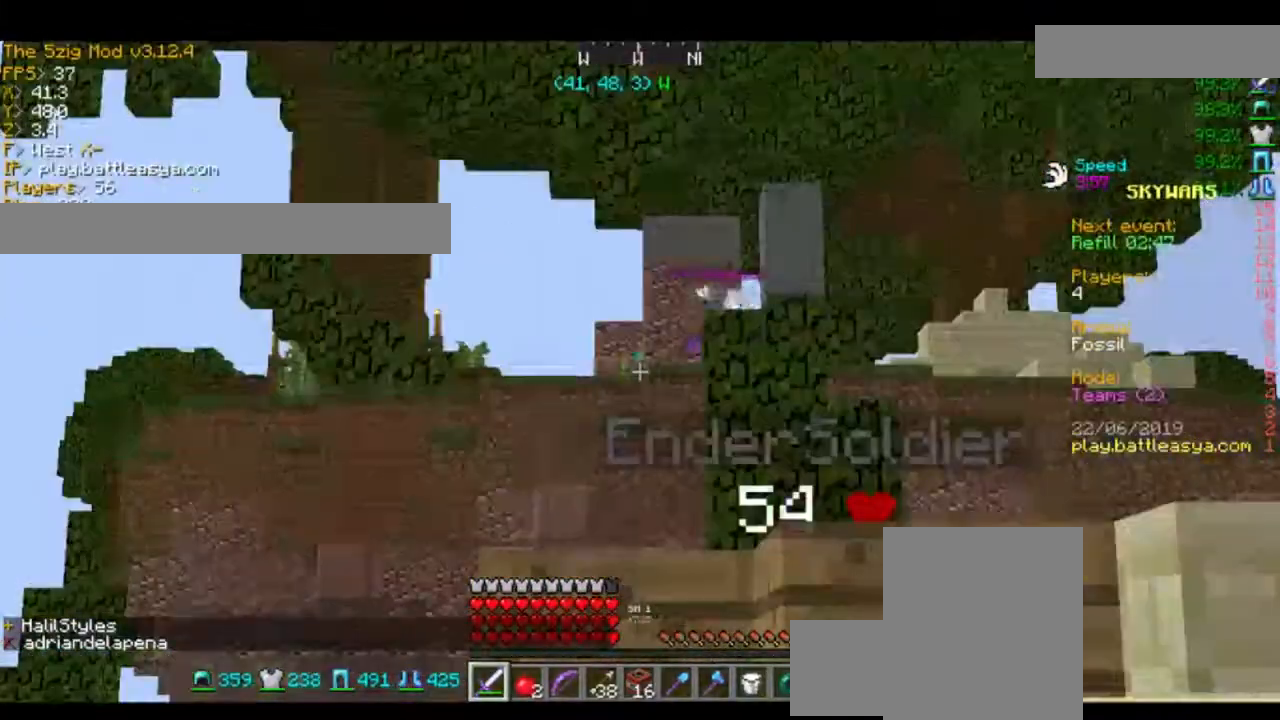
{"keys": [], "mouse": [], "events": []}
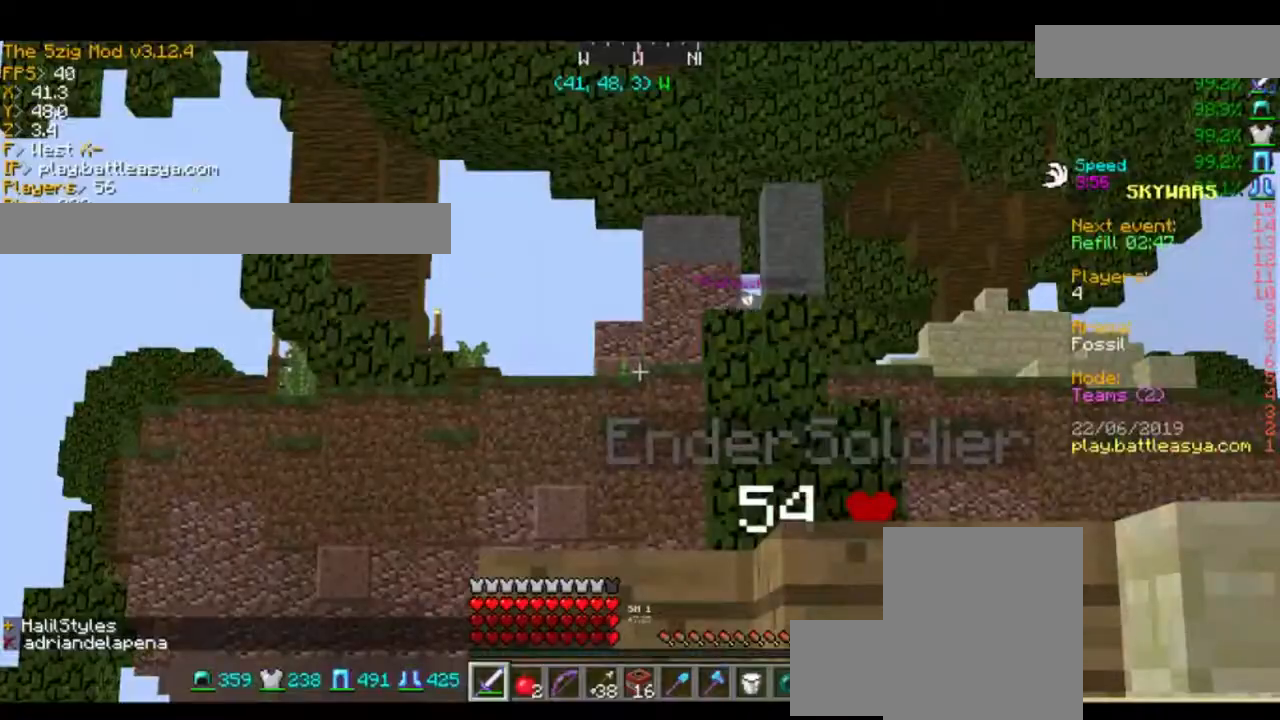
{"keys": ["d", "w"], "mouse": [], "events": [[334, "w", "down"], [434, "d", "down"]]}
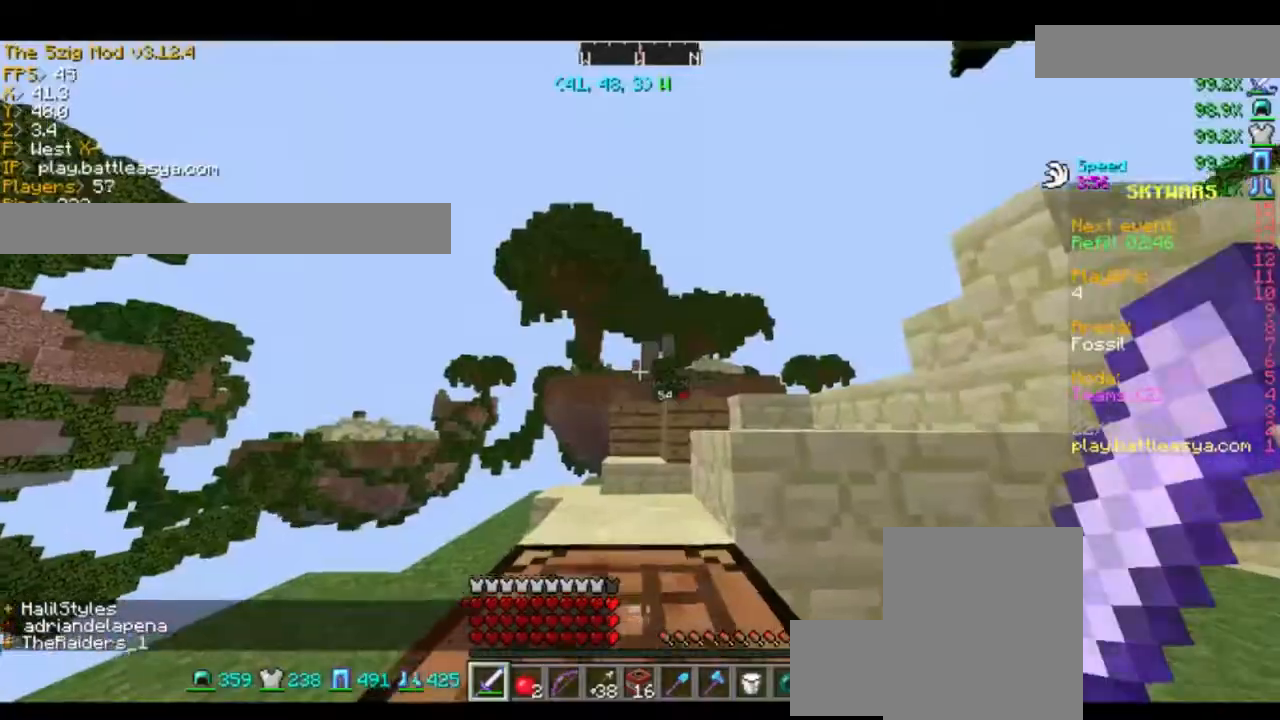
{"keys": ["w"], "mouse": [], "events": [[34, "d", "up"], [100, "space", "down"], [267, "space", "up"]]}
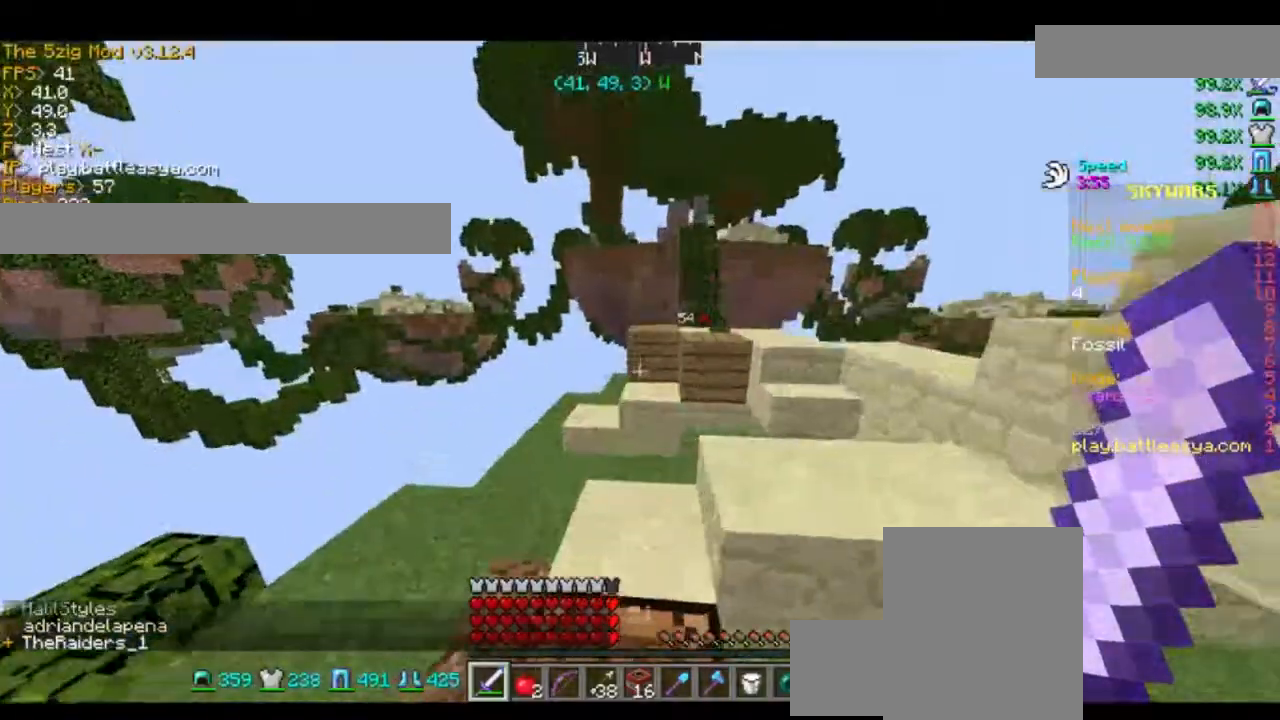
{"keys": ["w"], "mouse": [], "events": []}
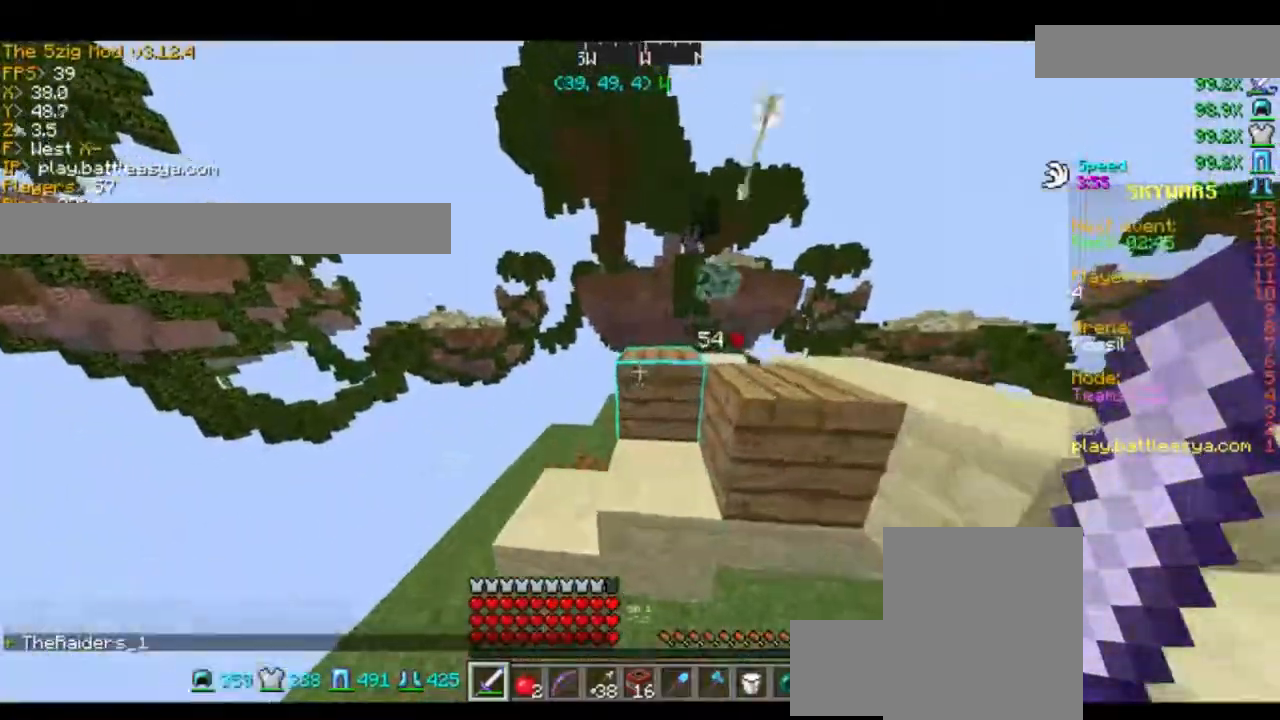
{"keys": ["d"], "mouse": [], "events": [[67, "d", "down"], [301, "w", "up"]]}
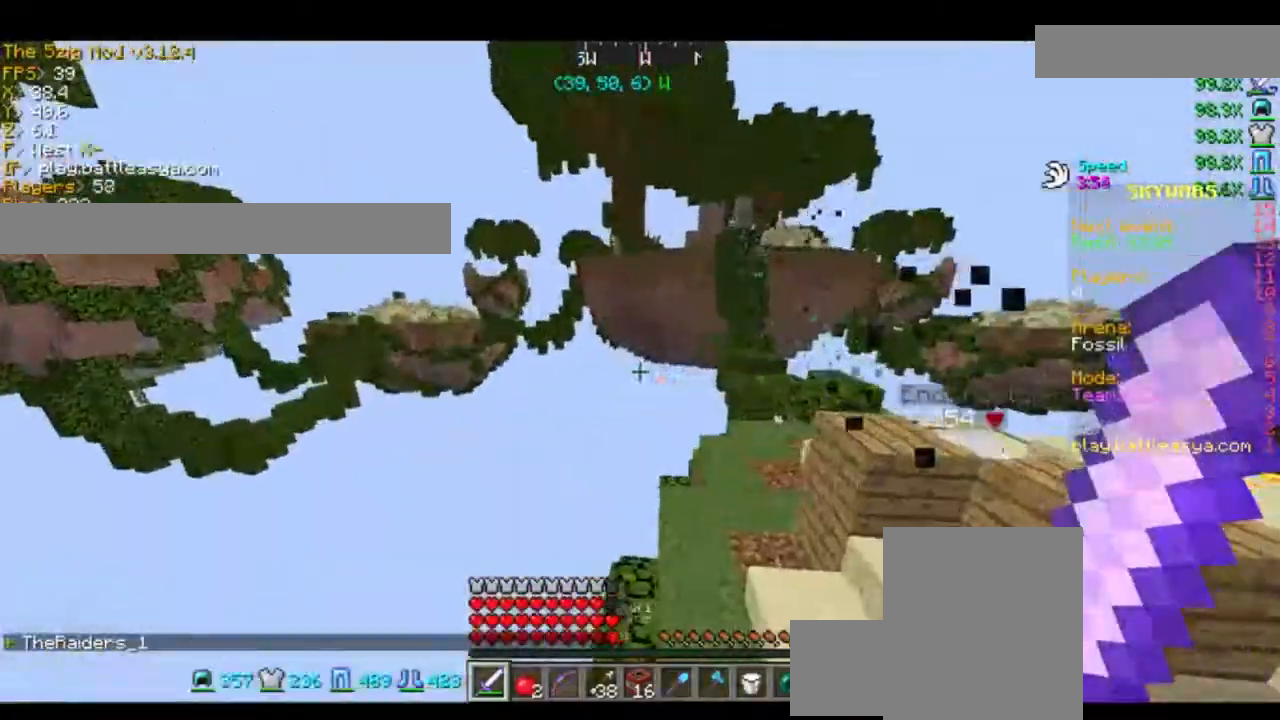
{"keys": ["d", "w"], "mouse": [], "events": [[233, "w", "down"]]}
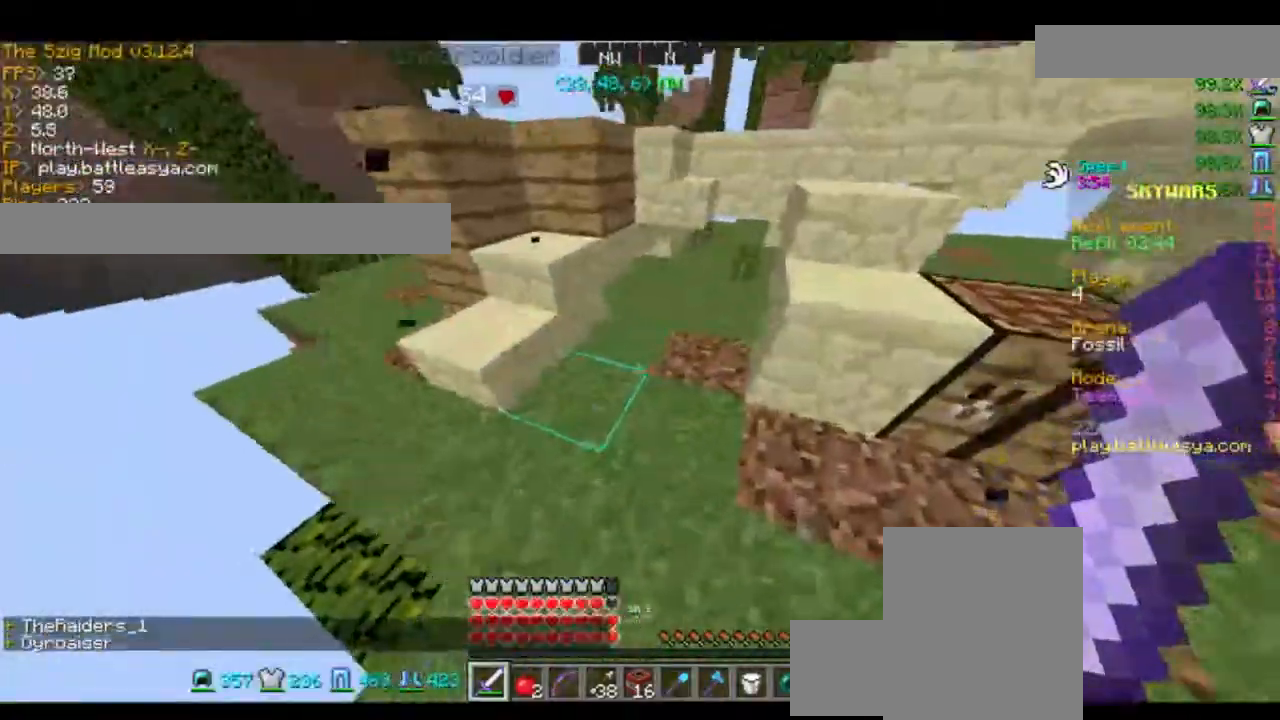
{"keys": ["d", "space", "w"], "mouse": [], "events": [[400, "space", "down"]]}
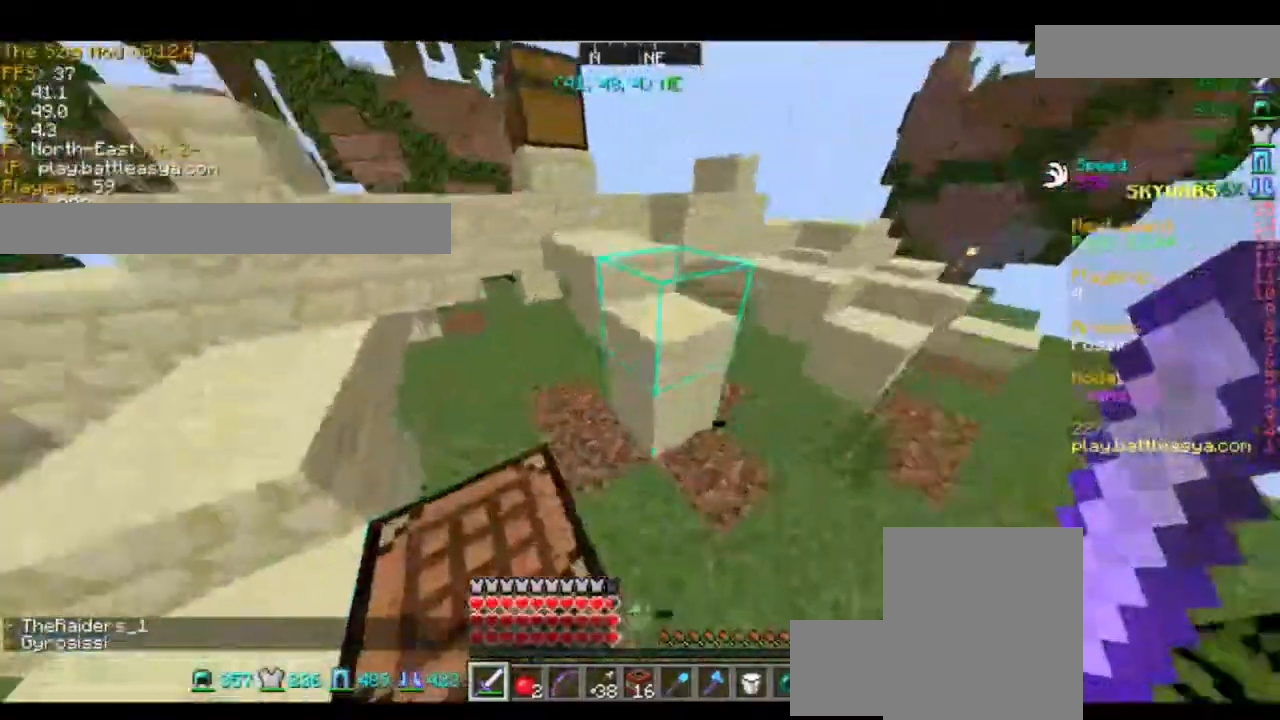
{"keys": ["w"], "mouse": [], "events": [[33, "space", "up"], [166, "d", "up"]]}
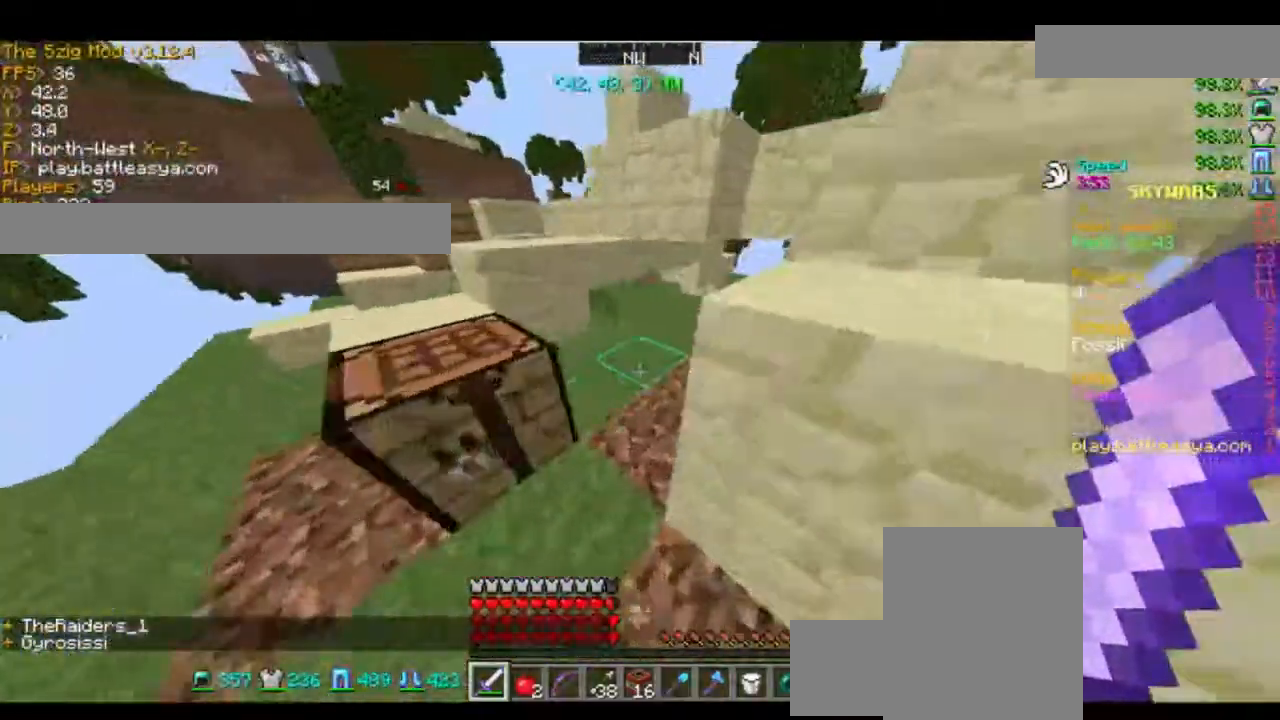
{"keys": ["d", "w"], "mouse": [], "events": [[400, "d", "down"]]}
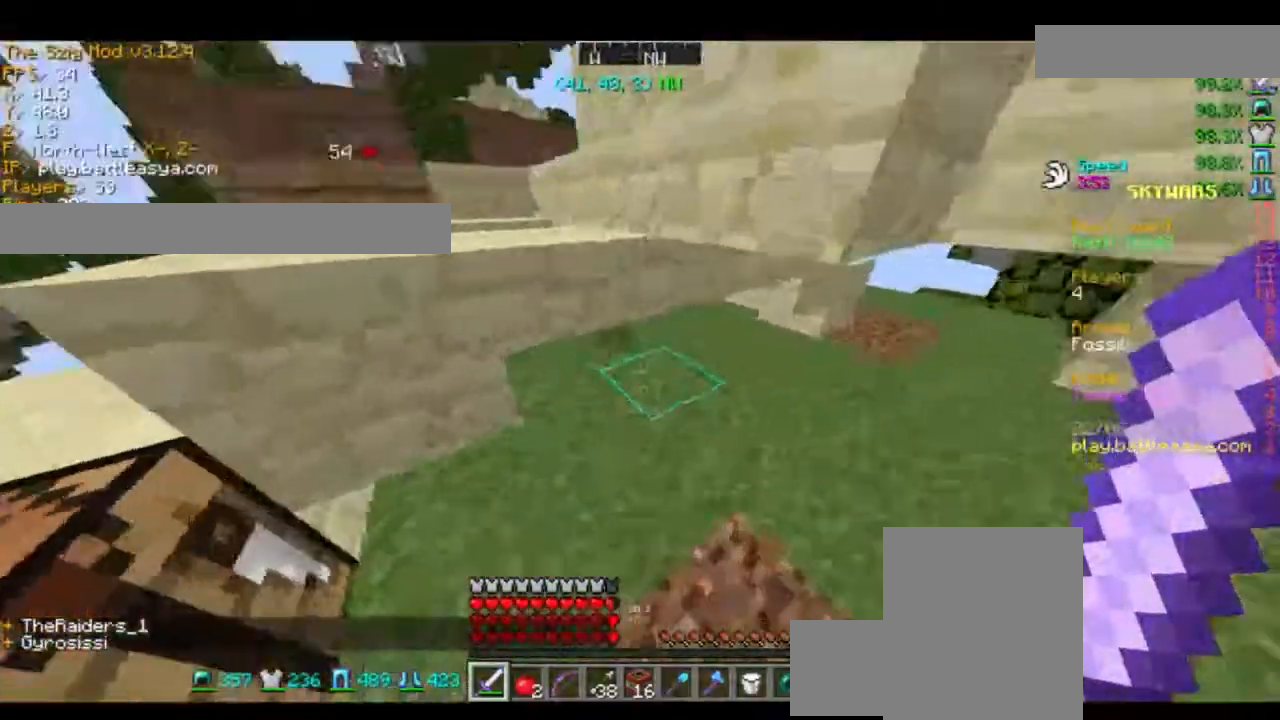
{"keys": [], "mouse": [], "events": [[166, "d", "up"], [166, "w", "up"]]}
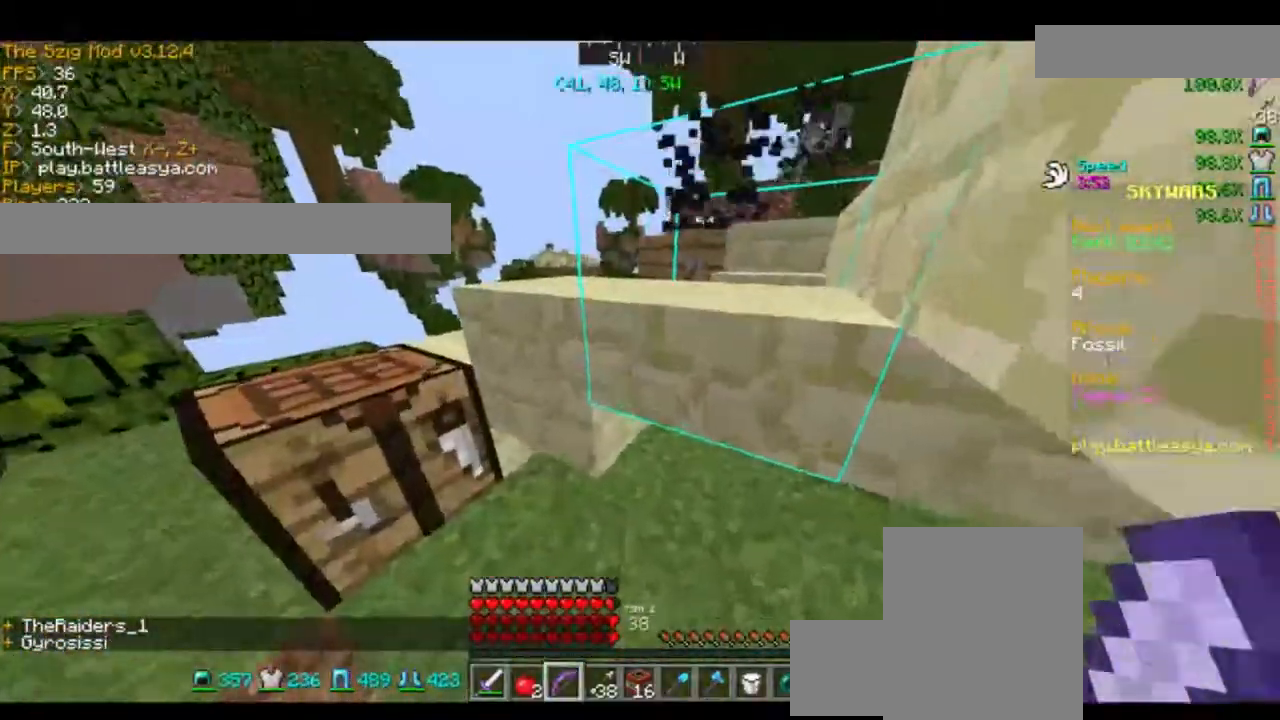
{"keys": [], "mouse": [], "events": []}
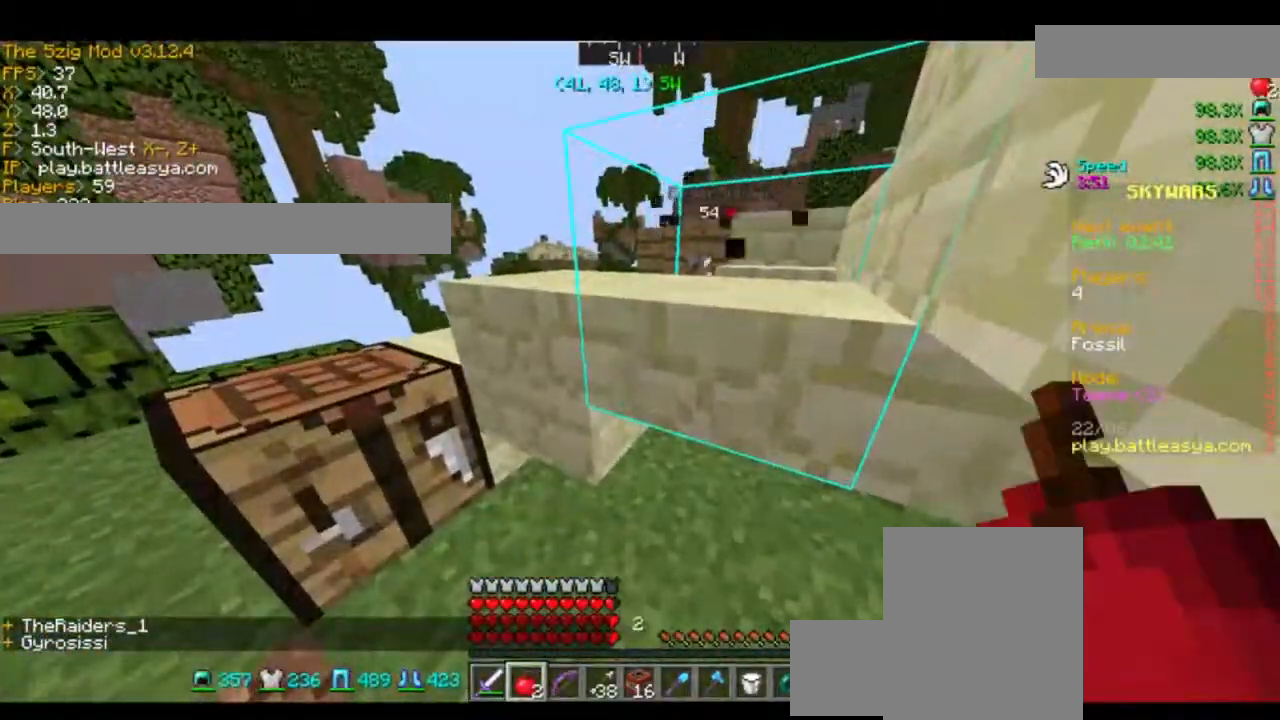
{"keys": [], "mouse": [], "events": []}
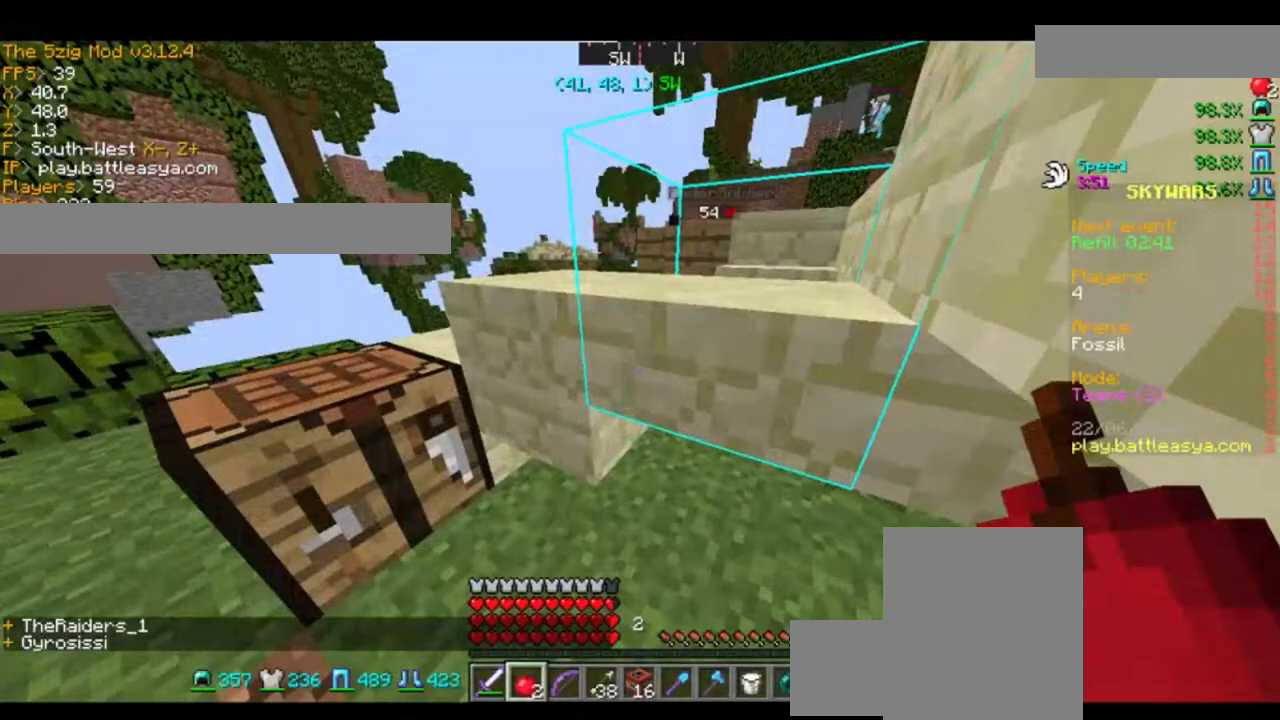
{"keys": ["d", "w"], "mouse": [], "events": [[367, "d", "down"], [400, "w", "down"]]}
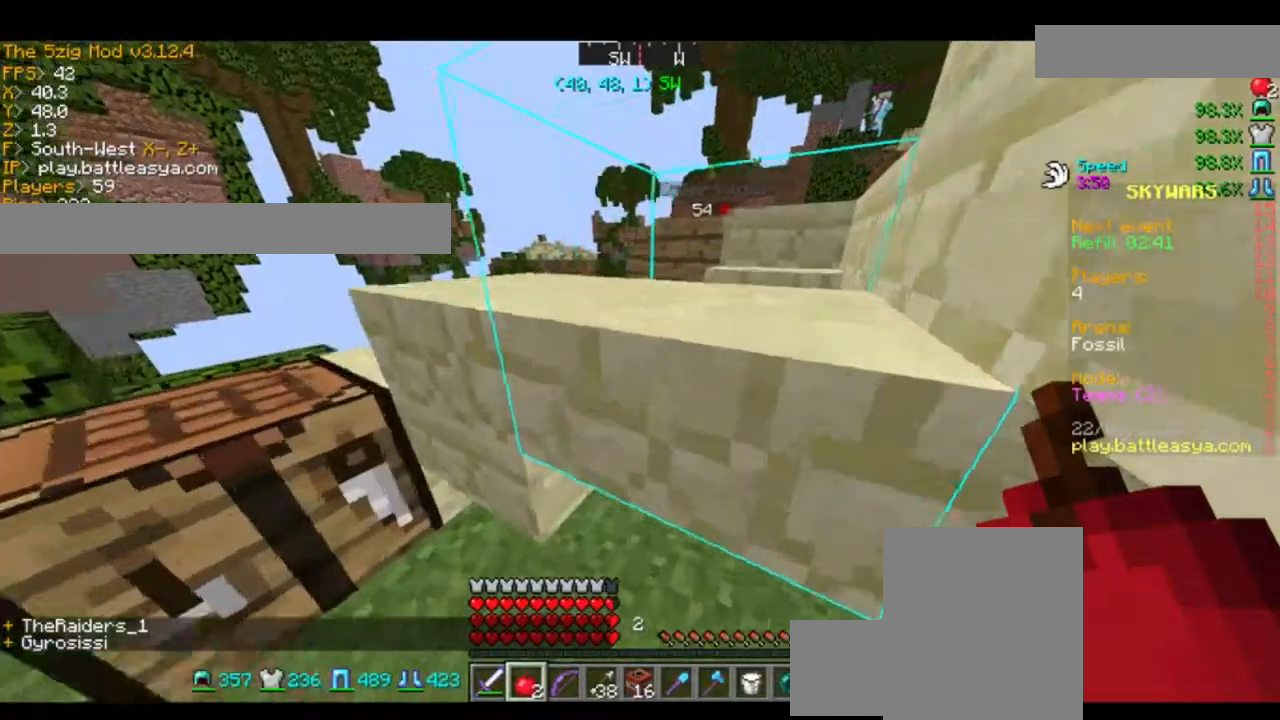
{"keys": ["s"], "mouse": [], "events": [[100, "w", "up"], [200, "d", "up"], [467, "s", "down"]]}
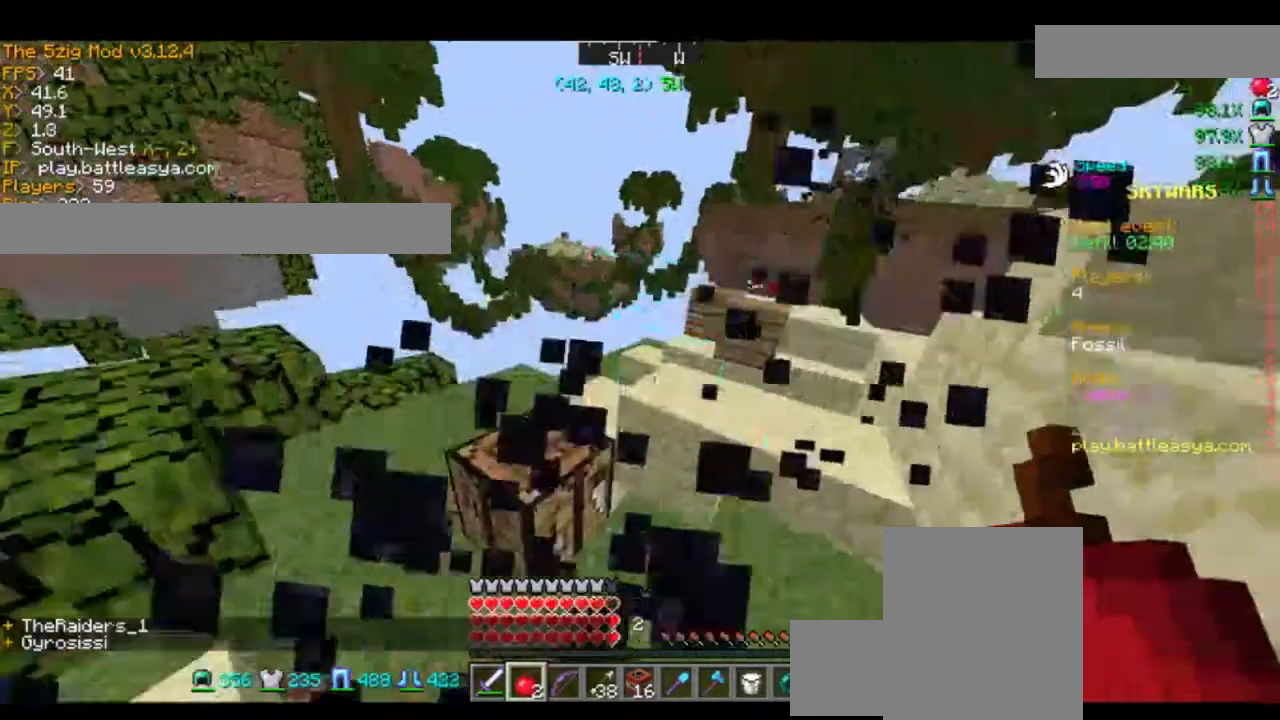
{"keys": ["d", "w"], "mouse": [], "events": [[33, "d", "down"], [400, "s", "up"], [500, "w", "down"]]}
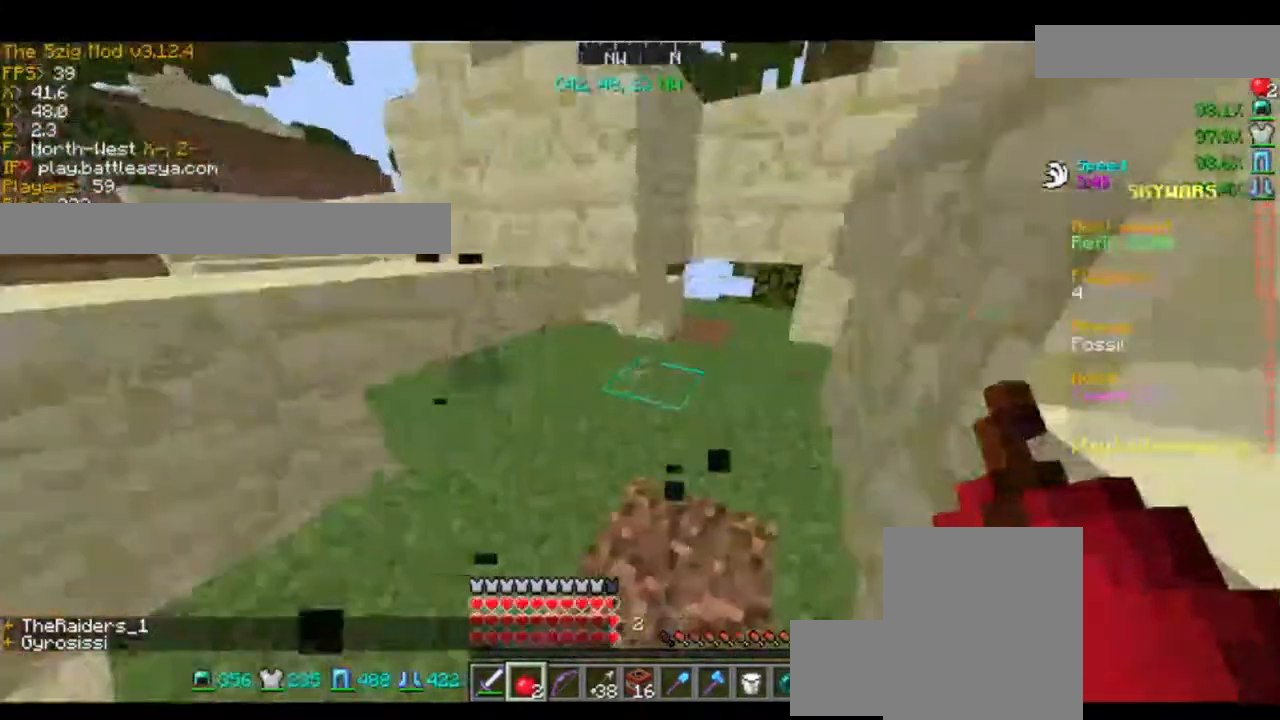
{"keys": ["d", "w"], "mouse": [], "events": [[134, "d", "up"], [301, "d", "down"]]}
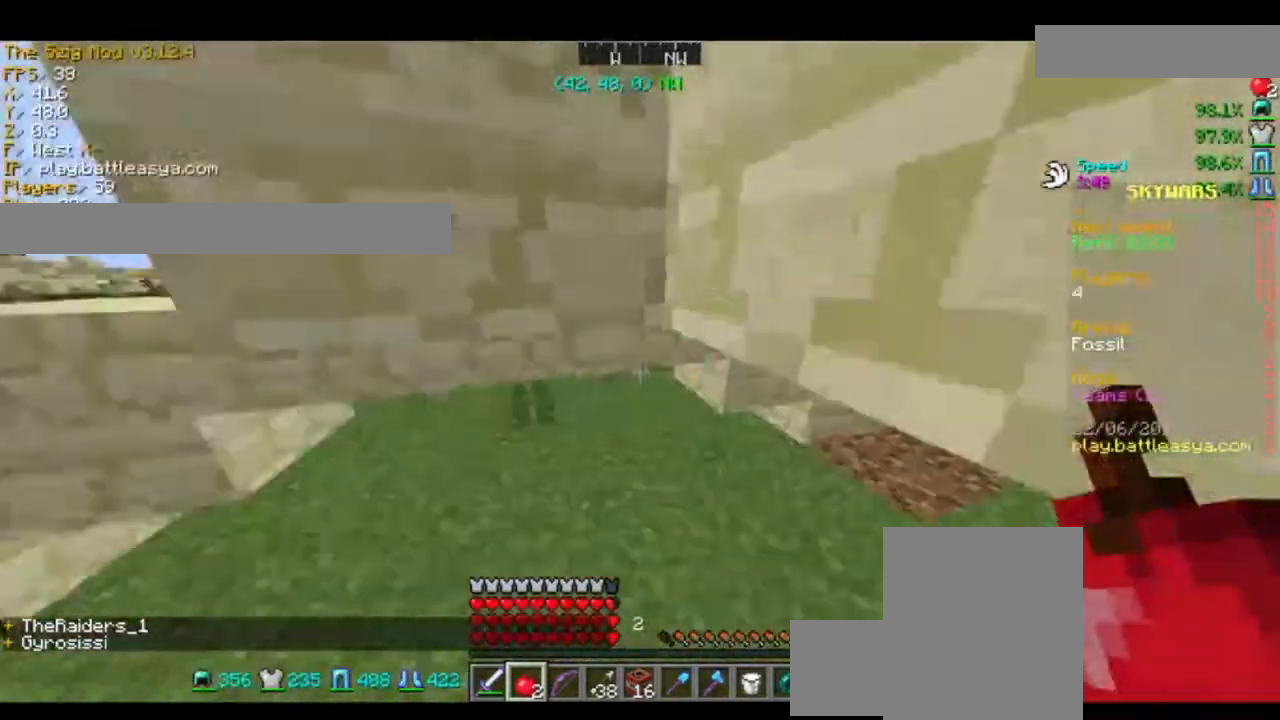
{"keys": [], "mouse": [], "events": [[33, "d", "up"], [33, "w", "up"]]}
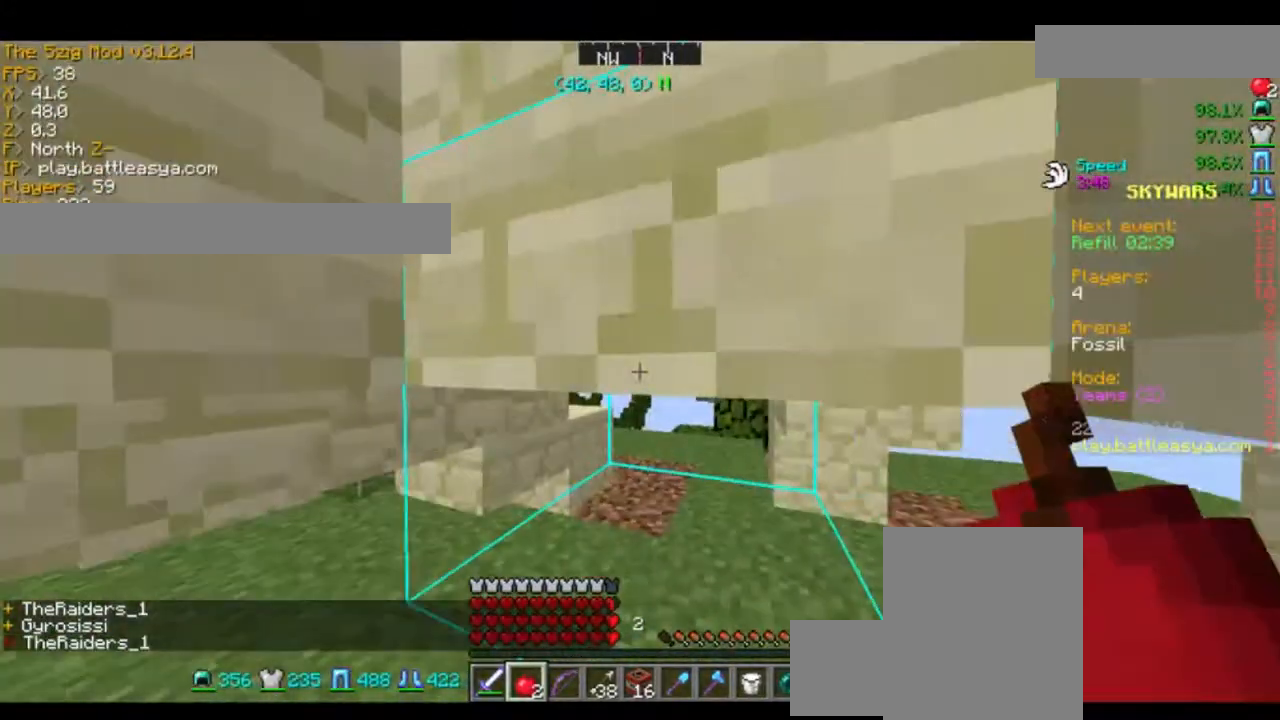
{"keys": [], "mouse": [], "events": []}
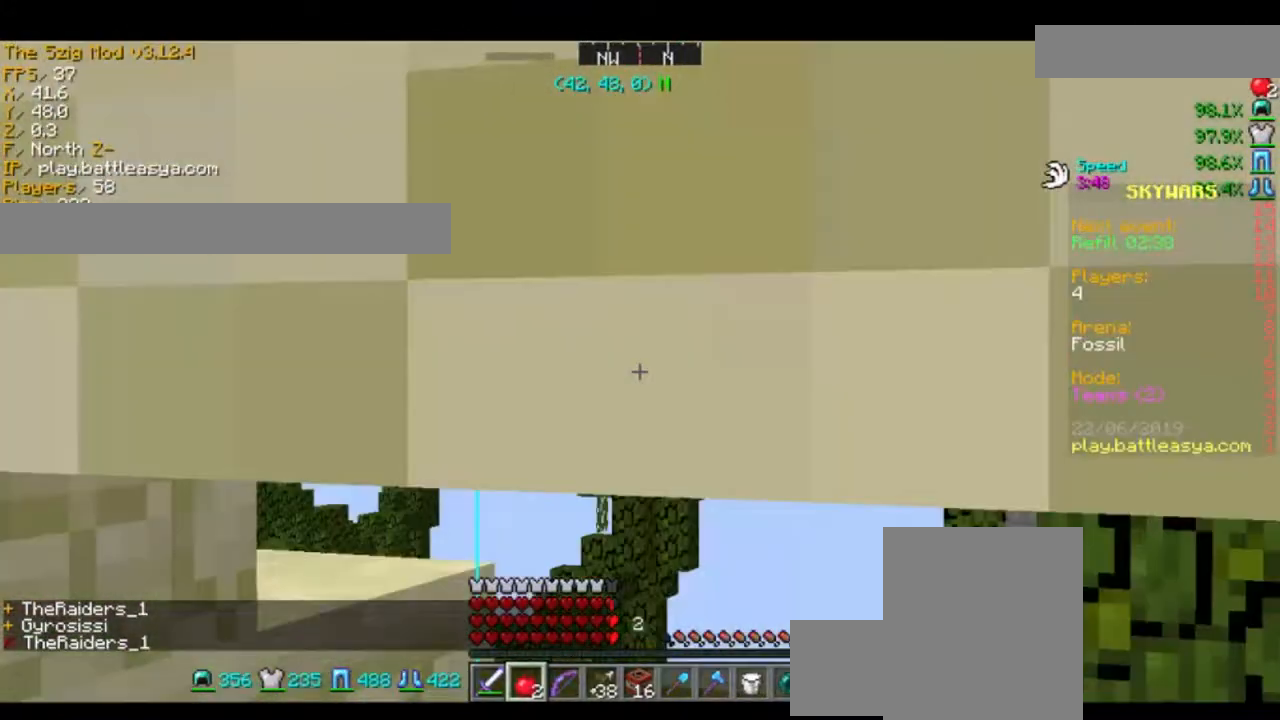
{"keys": [], "mouse": [], "events": []}
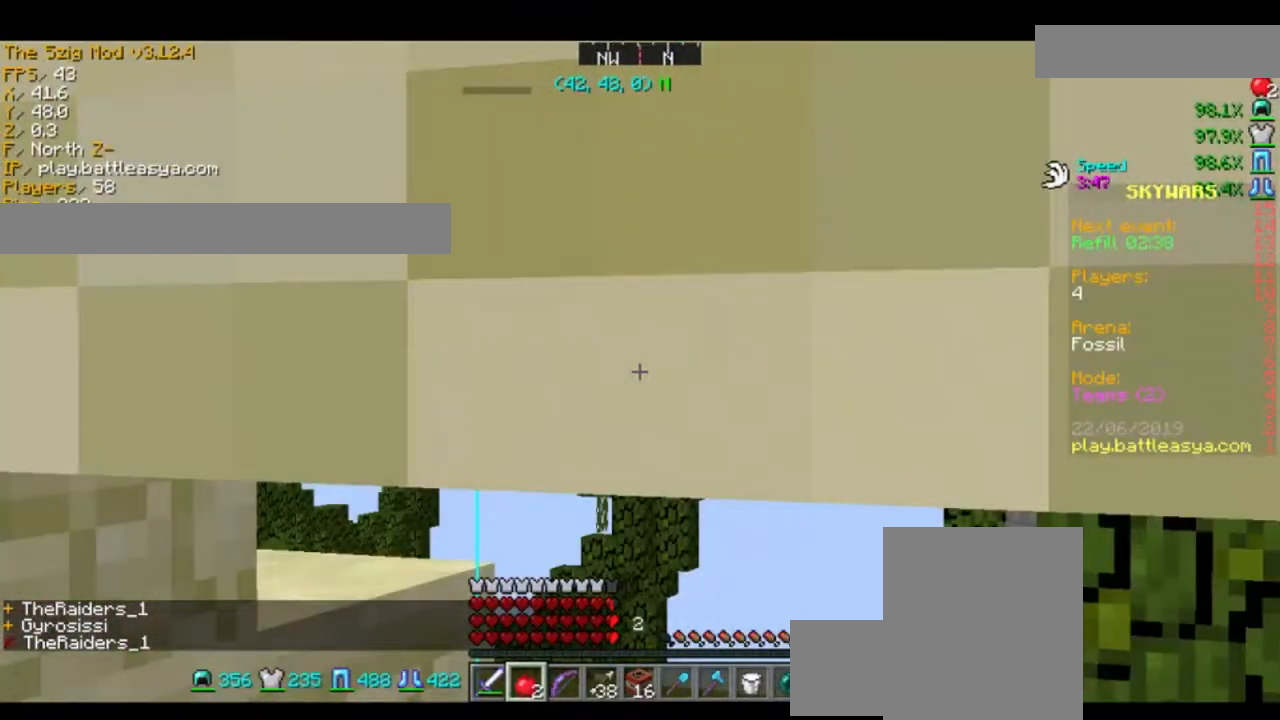
{"keys": [], "mouse": [], "events": []}
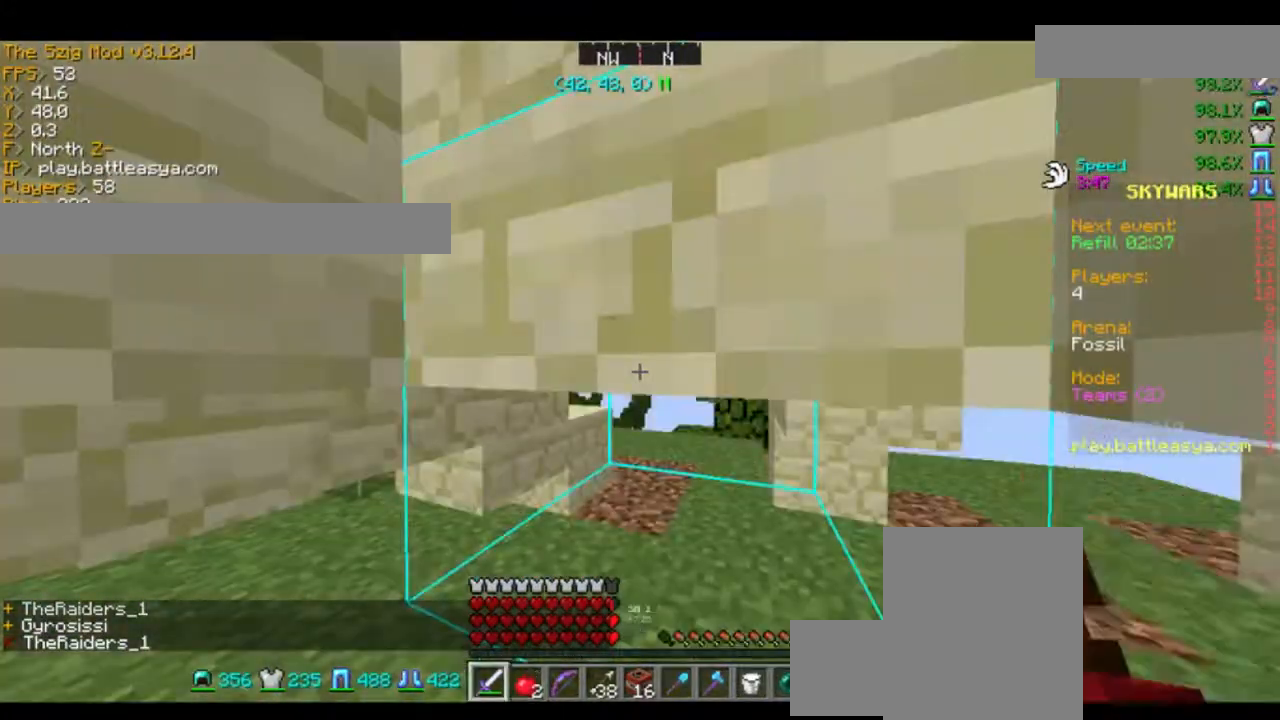
{"keys": [], "mouse": [], "events": []}